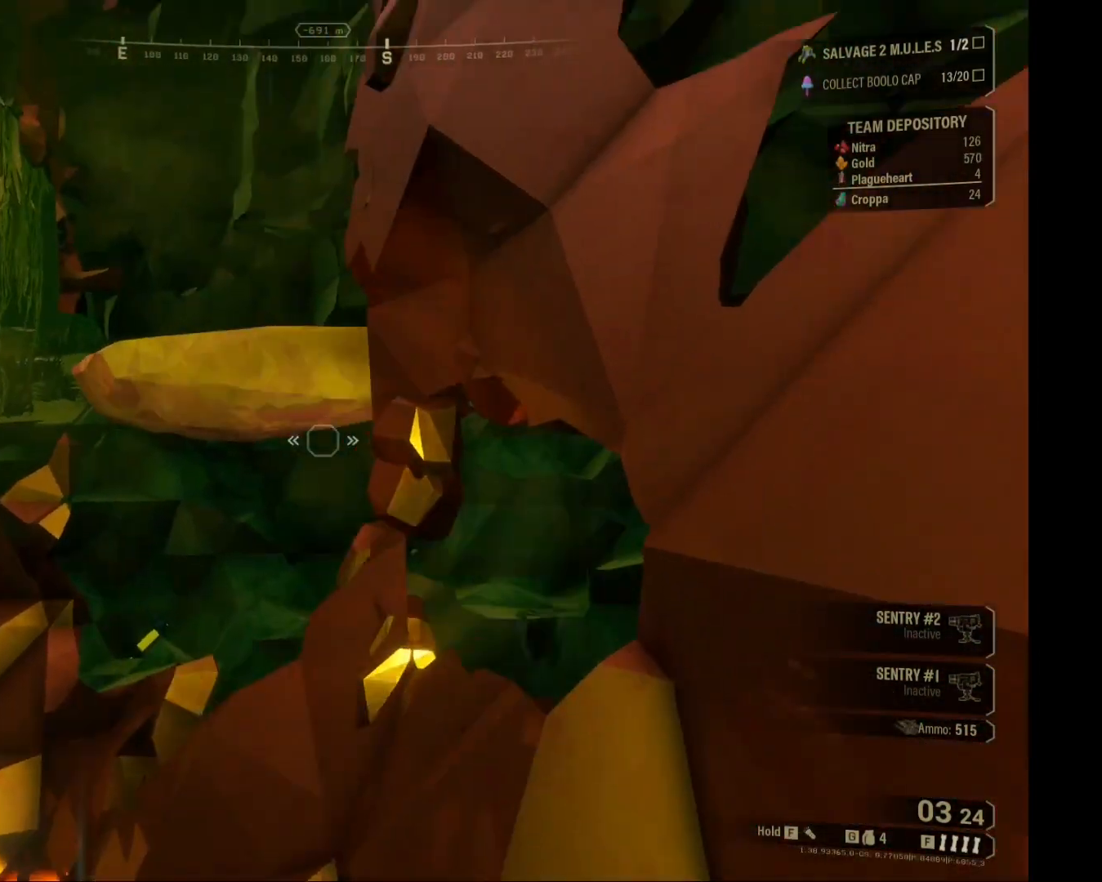
Gameplay with keyboard and mouse; each line is a JSON object with the keys and mouse buttons held at the frame after it. "events" lists presses ("down") and releases ("up") of "1", "2", "3", "4", "5", "a", "d", "e", "f", "g", "q", "r", "s", "shift", "t", "tab", "w", "mouse_left" and "mouse_right" between this image and that frame as [ms after this image, input, new state], when the widget could be followed in between. "mouse_left", "mouse_right" = the "left", "right" buttons of the "mouse" list. No other keys are recorded. Mouse movement is not recorded.
{"keys": ["d"], "mouse": ["right"], "events": [[117, "s", "down"], [167, "mouse_right", "down"], [233, "d", "up"], [300, "s", "up"], [450, "d", "down"]]}
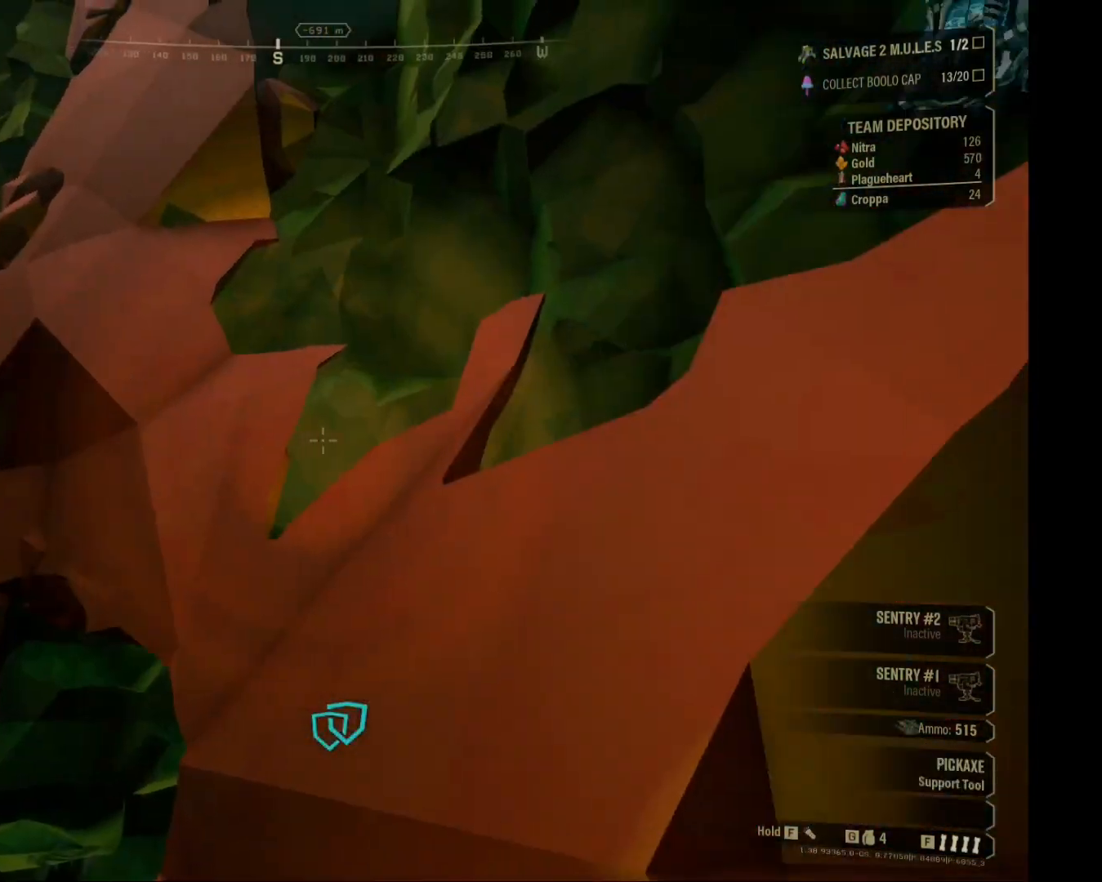
{"keys": [], "mouse": ["right"], "events": [[167, "d", "up"]]}
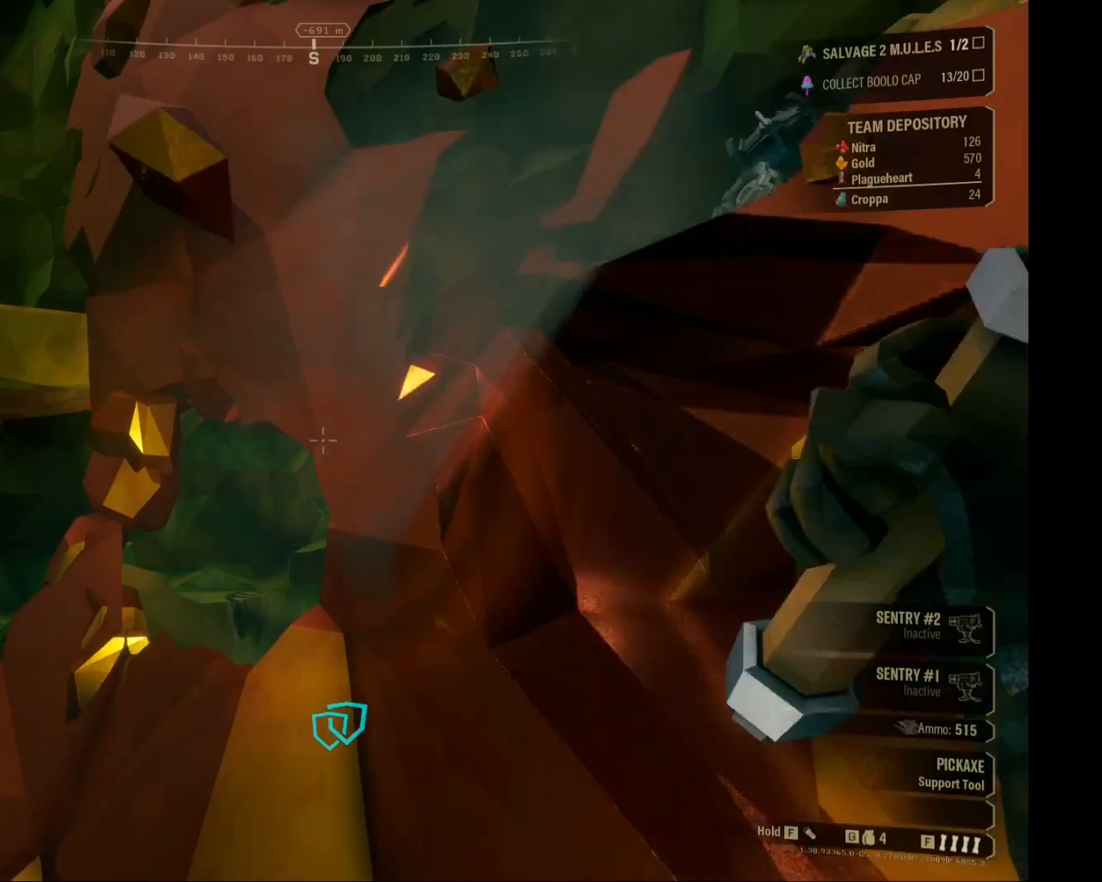
{"keys": [], "mouse": ["right"]}
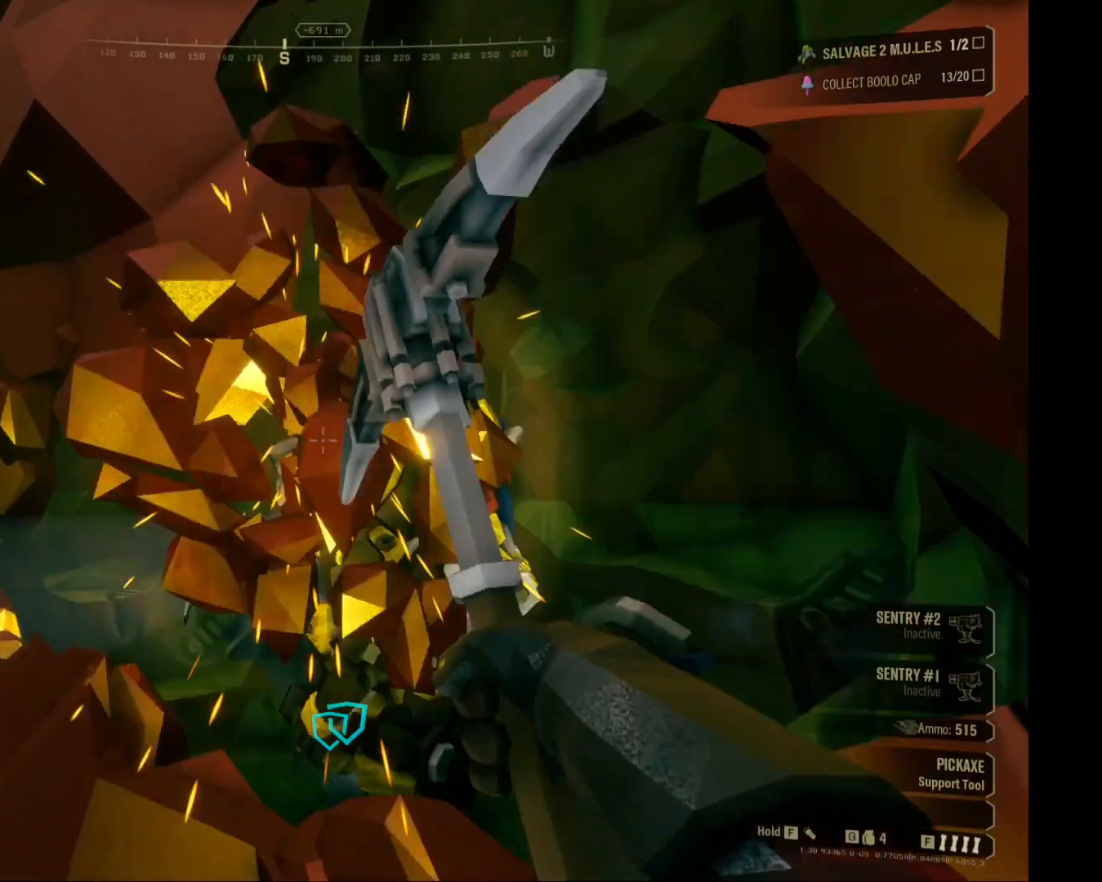
{"keys": ["a", "w"], "mouse": ["right"], "events": [[183, "a", "down"], [183, "w", "down"]]}
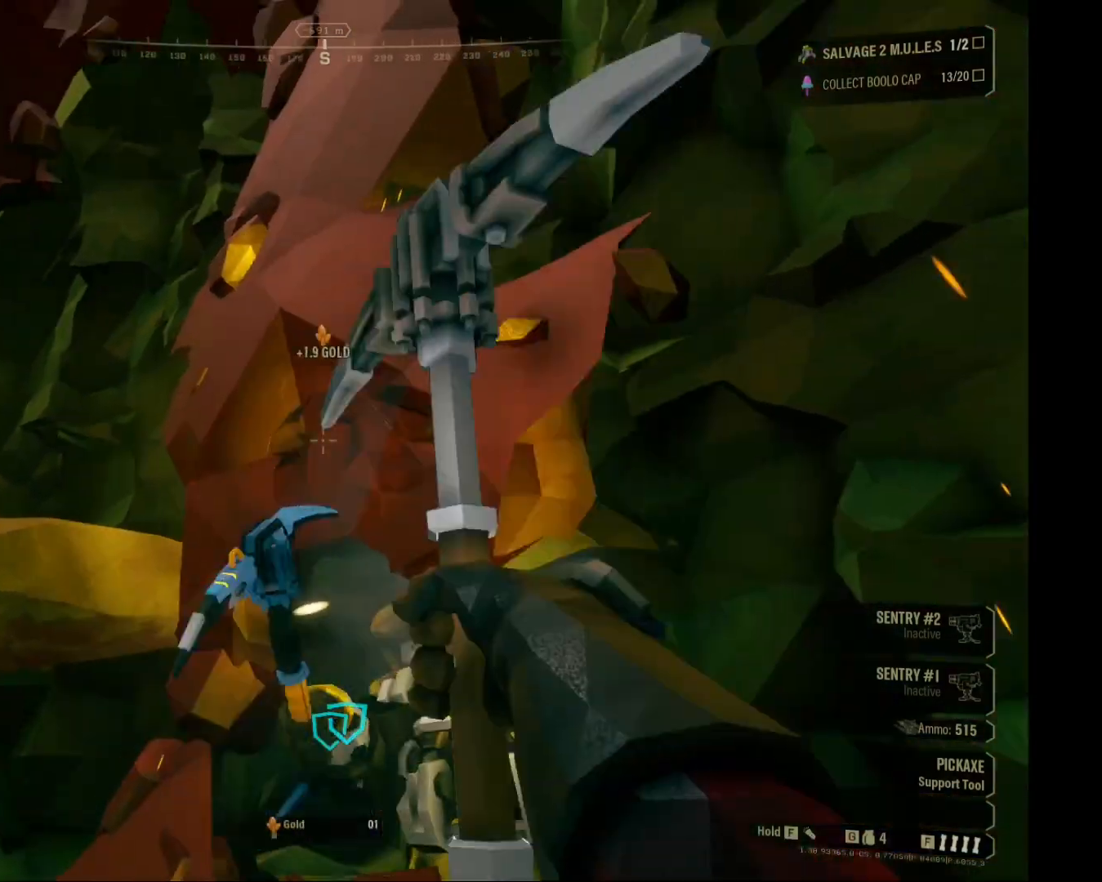
{"keys": [], "mouse": ["right"], "events": [[17, "a", "up"], [100, "w", "up"]]}
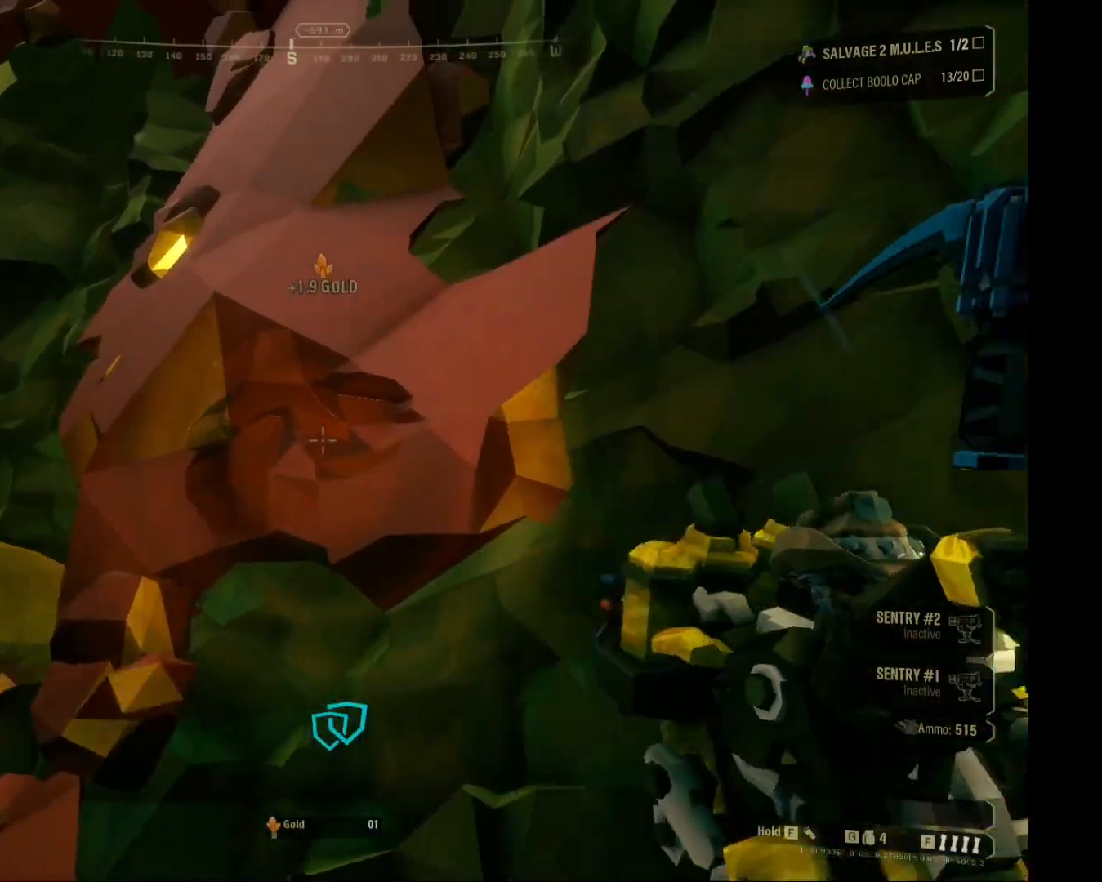
{"keys": ["a", "w"], "mouse": ["right"], "events": [[333, "a", "down"], [333, "w", "down"]]}
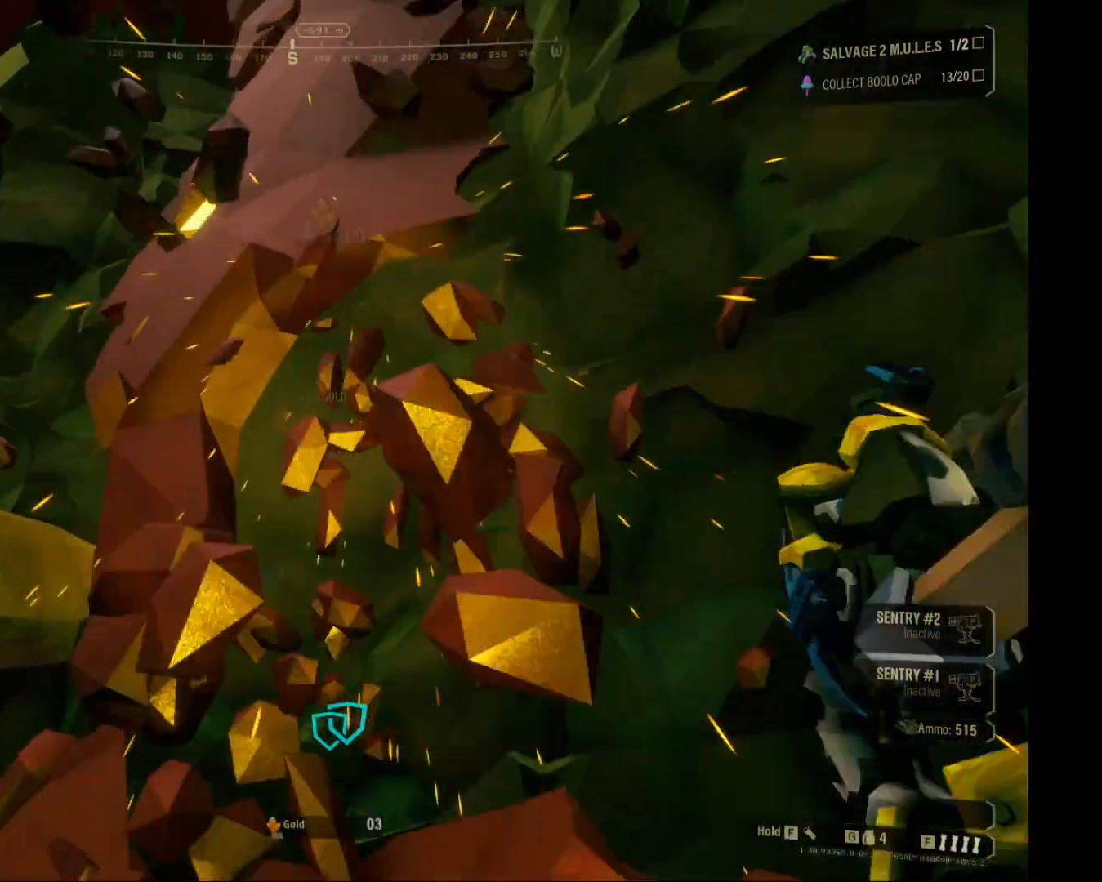
{"keys": [], "mouse": ["right"], "events": [[83, "a", "up"], [100, "w", "up"]]}
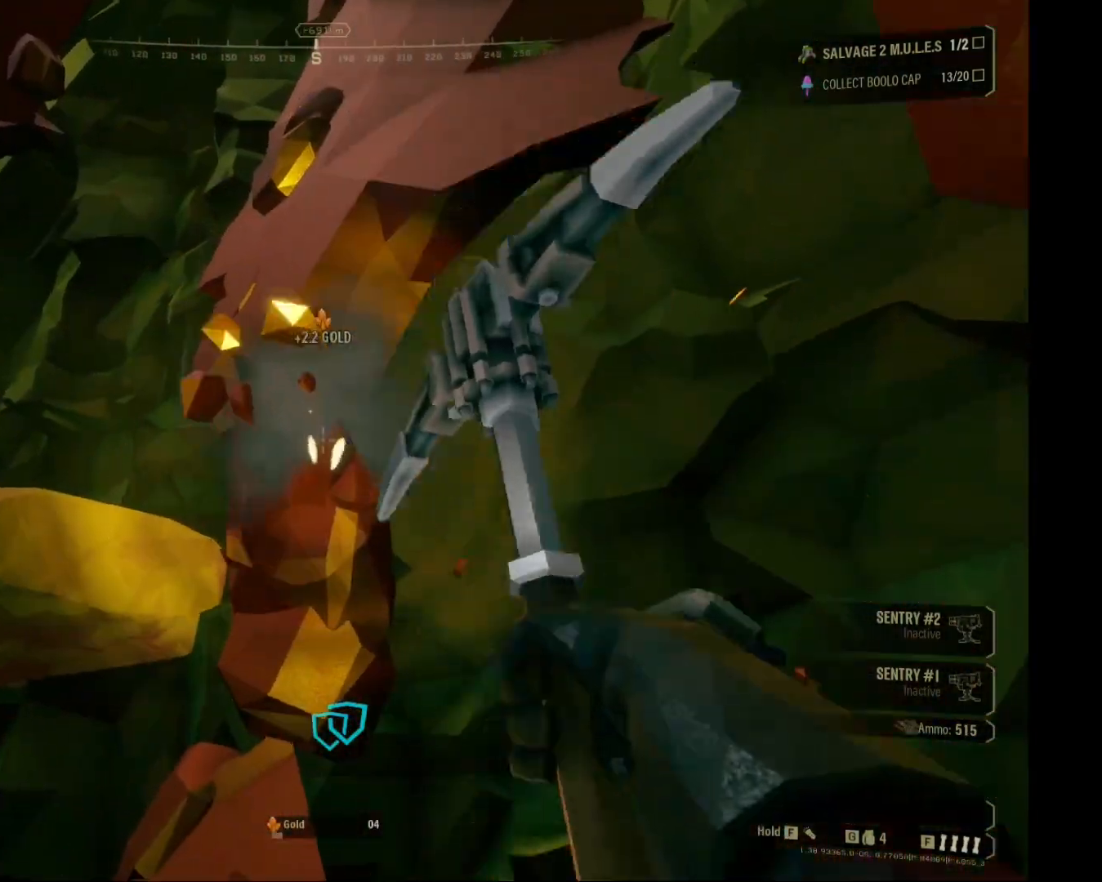
{"keys": [], "mouse": ["right"], "events": []}
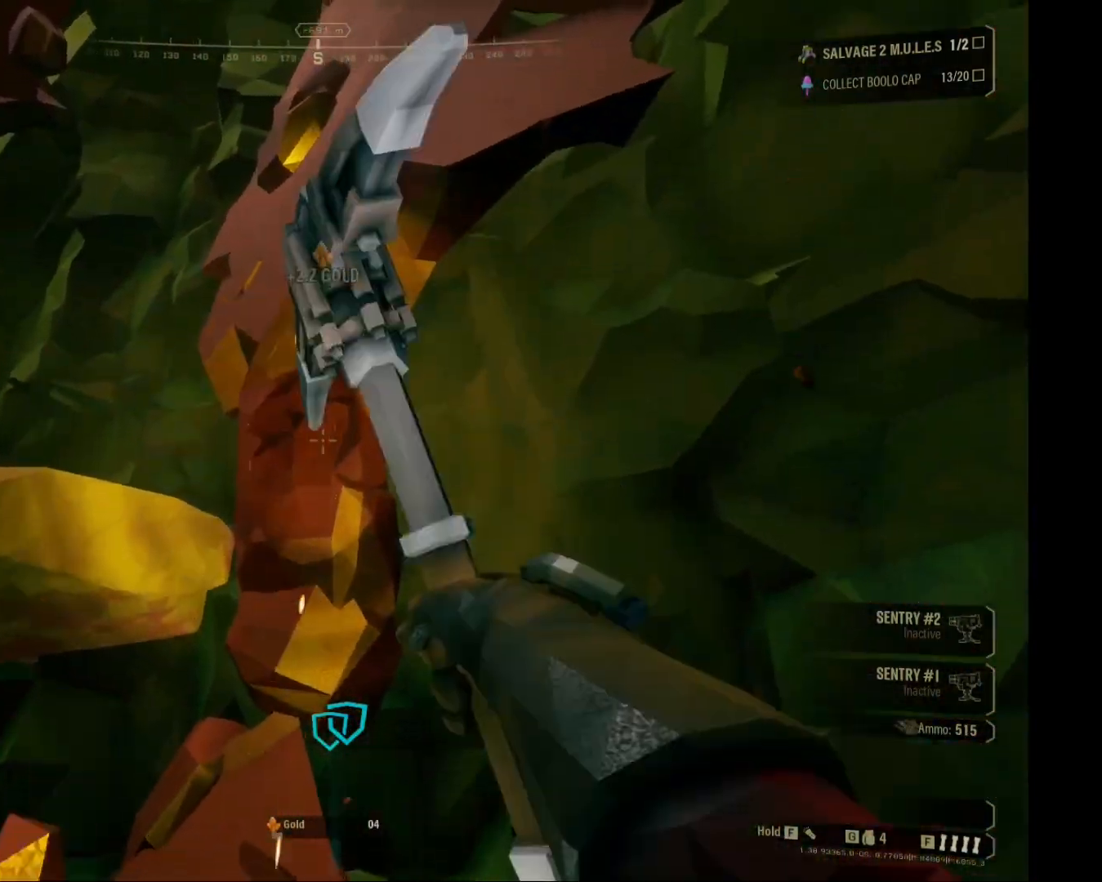
{"keys": [], "mouse": ["right"], "events": []}
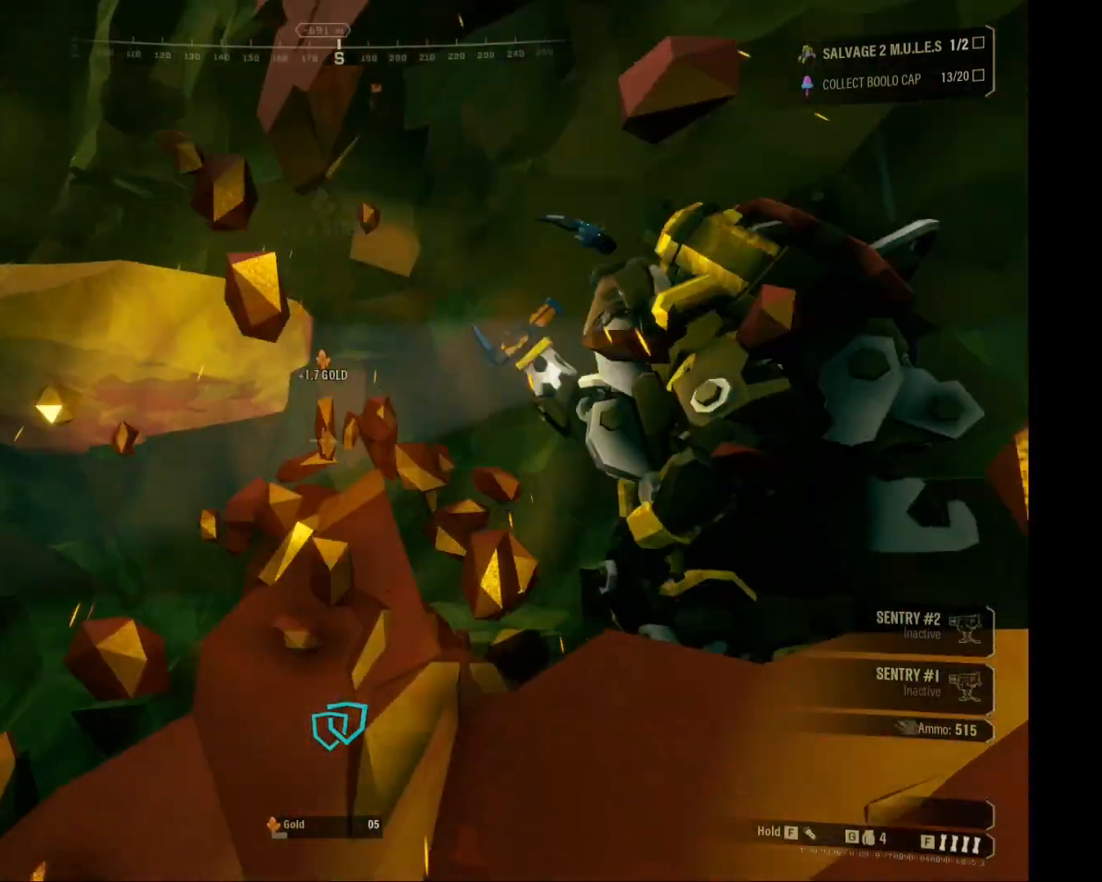
{"keys": [], "mouse": ["right"], "events": []}
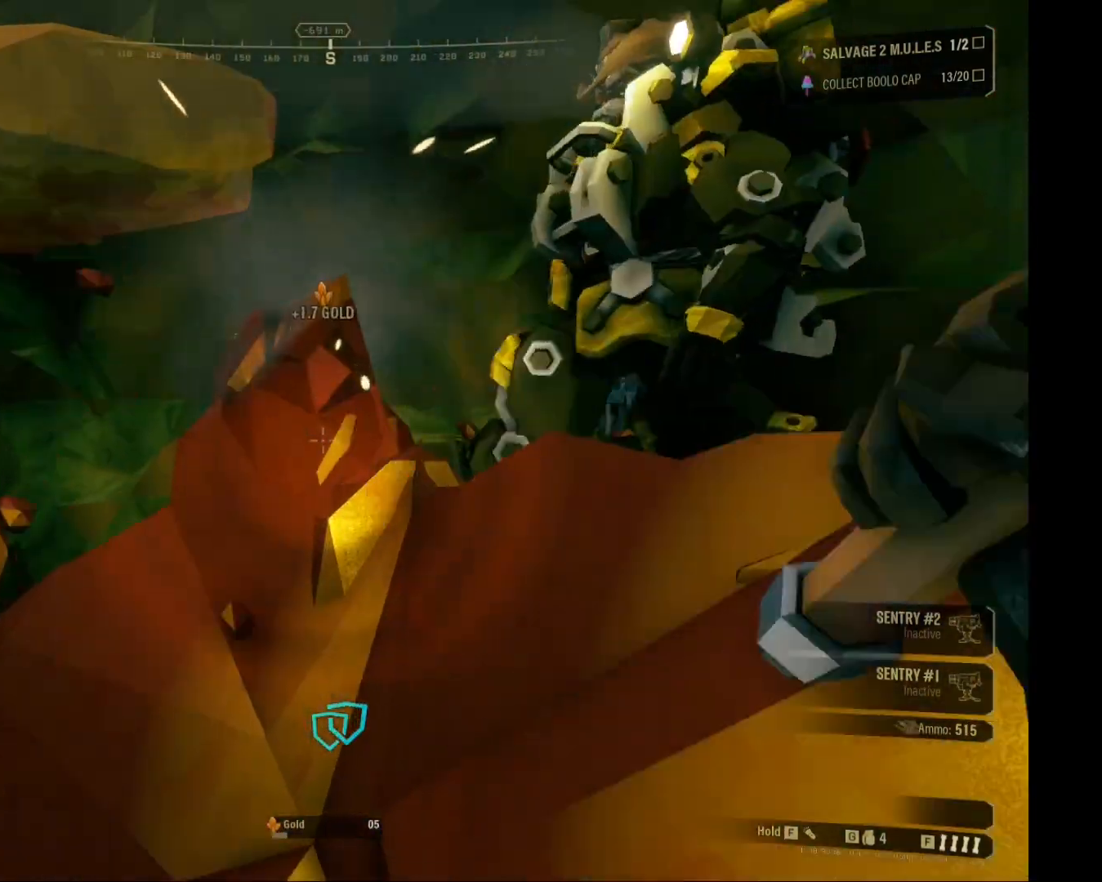
{"keys": [], "mouse": ["right"], "events": []}
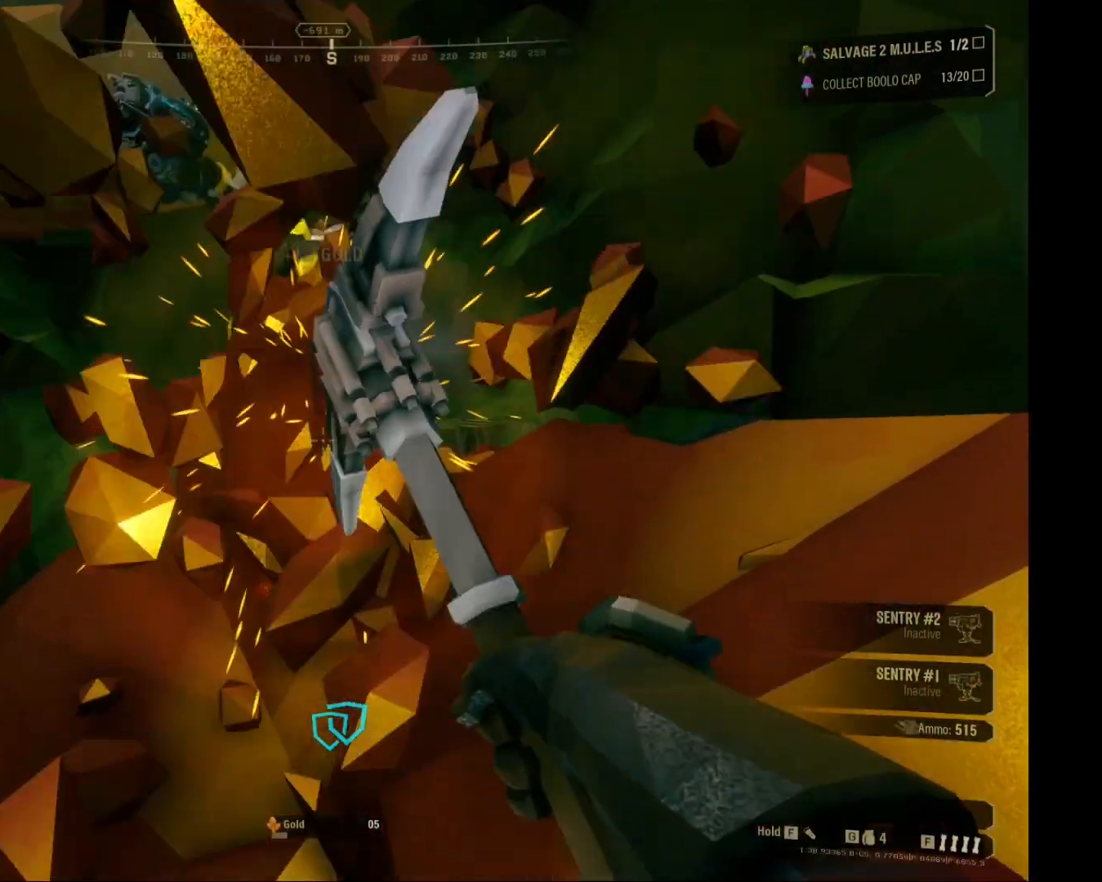
{"keys": ["d", "w"], "mouse": ["right"], "events": [[183, "d", "down"], [300, "w", "down"]]}
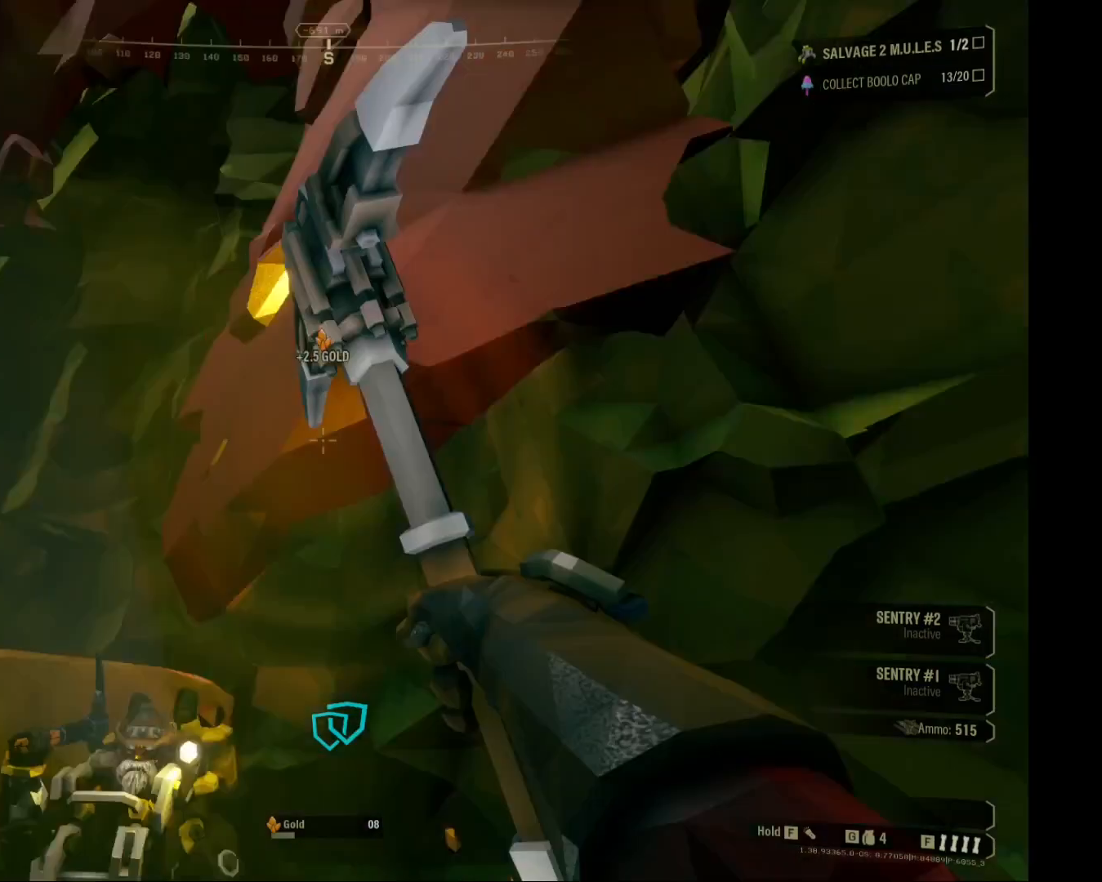
{"keys": [], "mouse": ["right"], "events": [[67, "w", "up"], [100, "d", "up"]]}
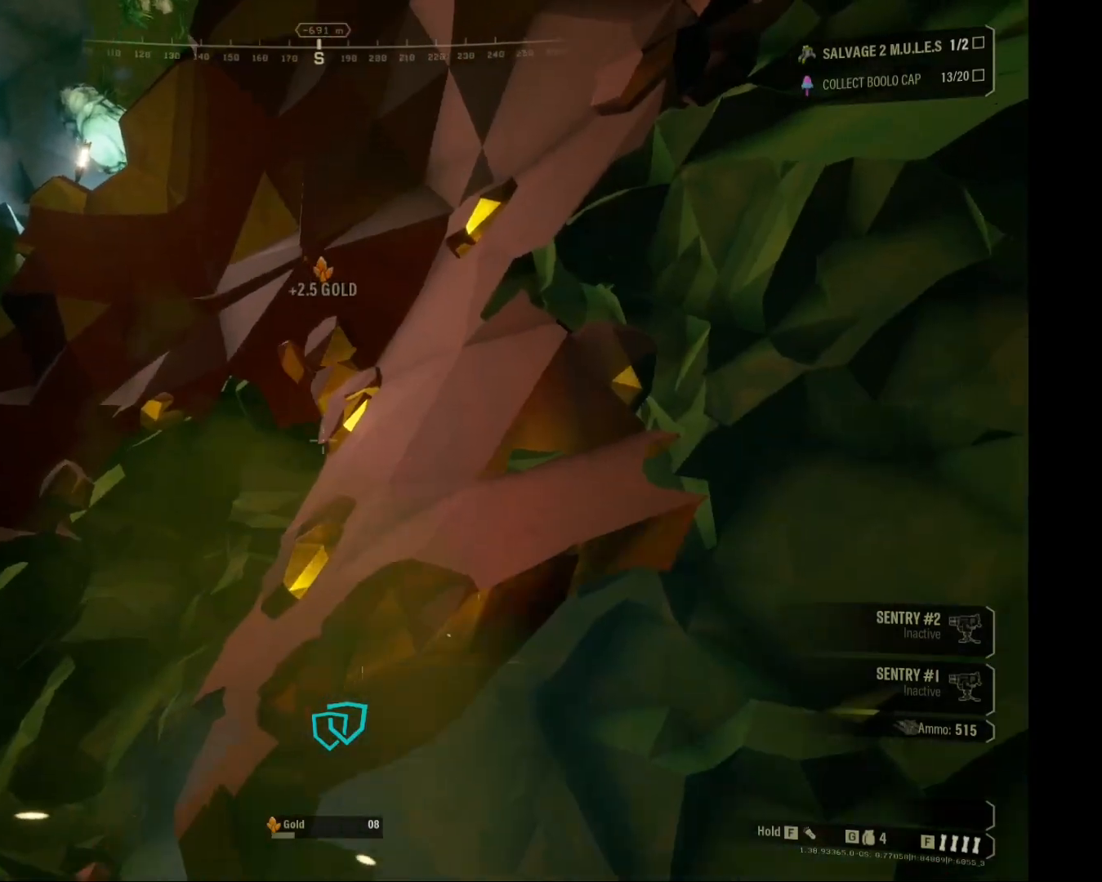
{"keys": [], "mouse": ["right"], "events": []}
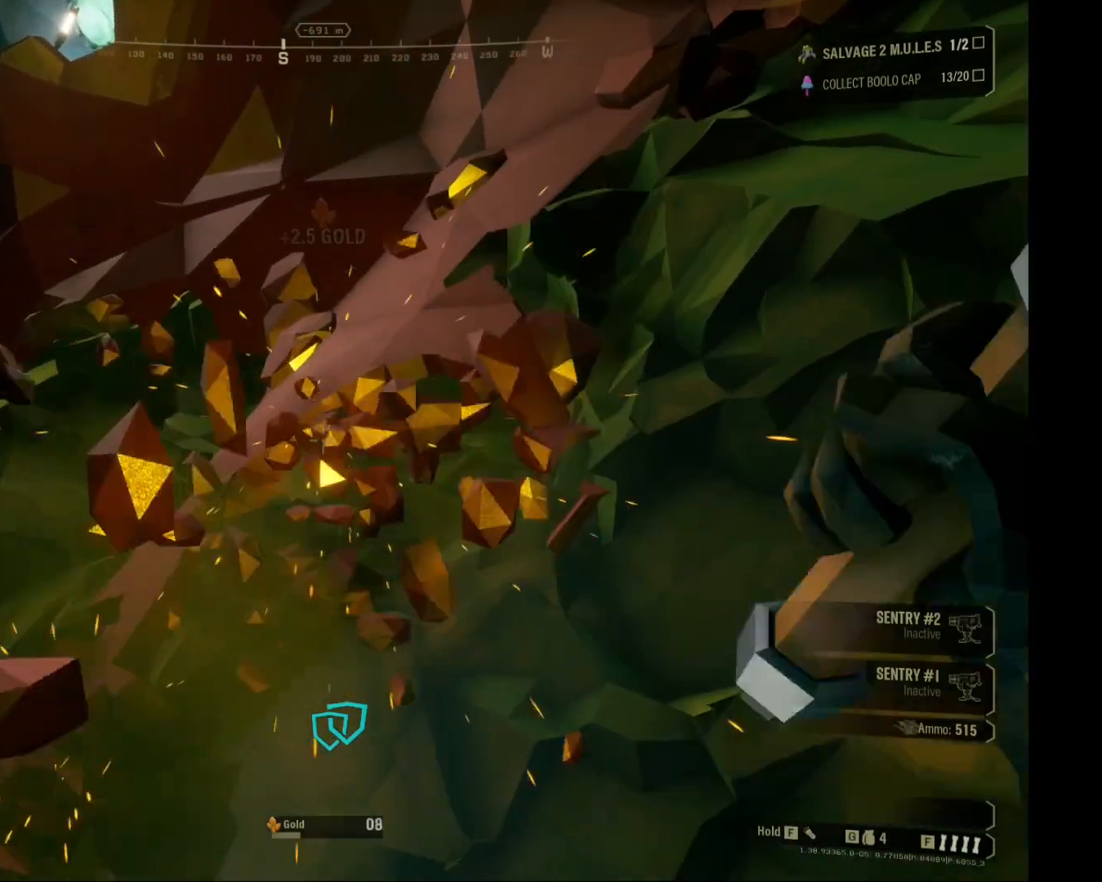
{"keys": [], "mouse": ["right"], "events": []}
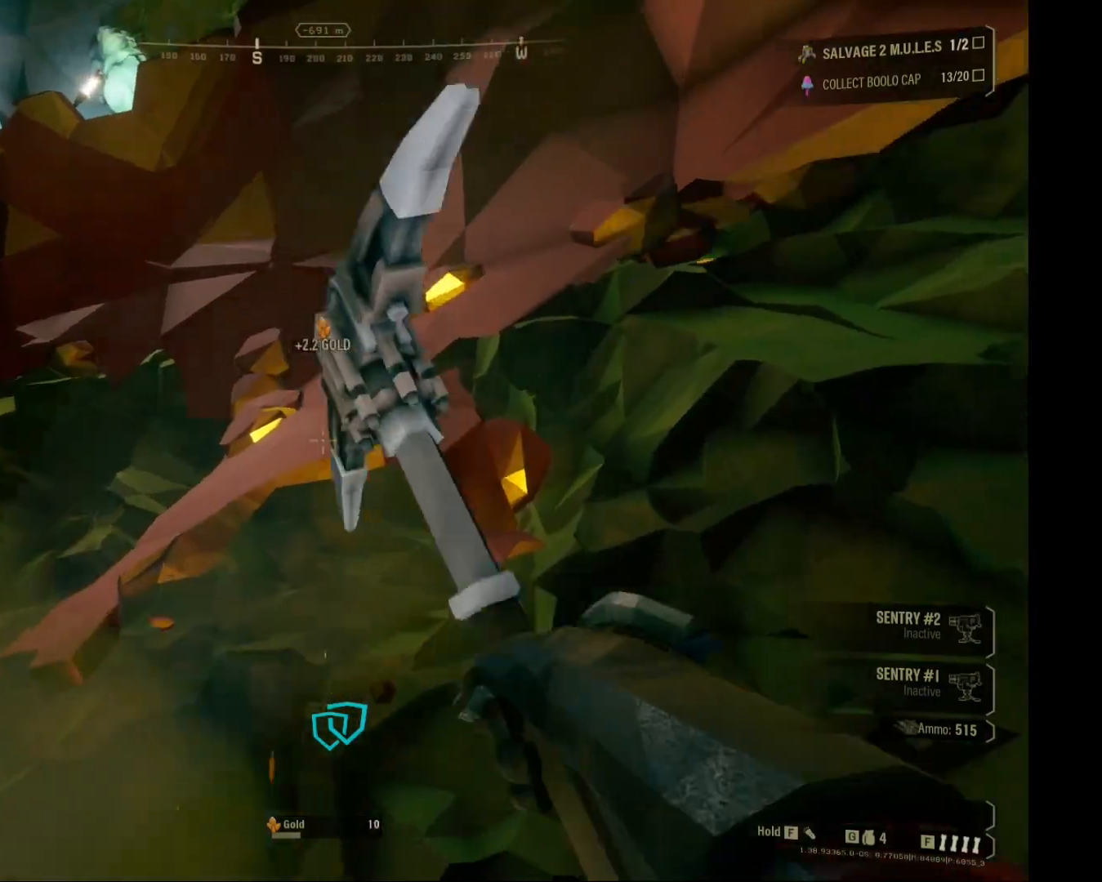
{"keys": [], "mouse": ["right"], "events": []}
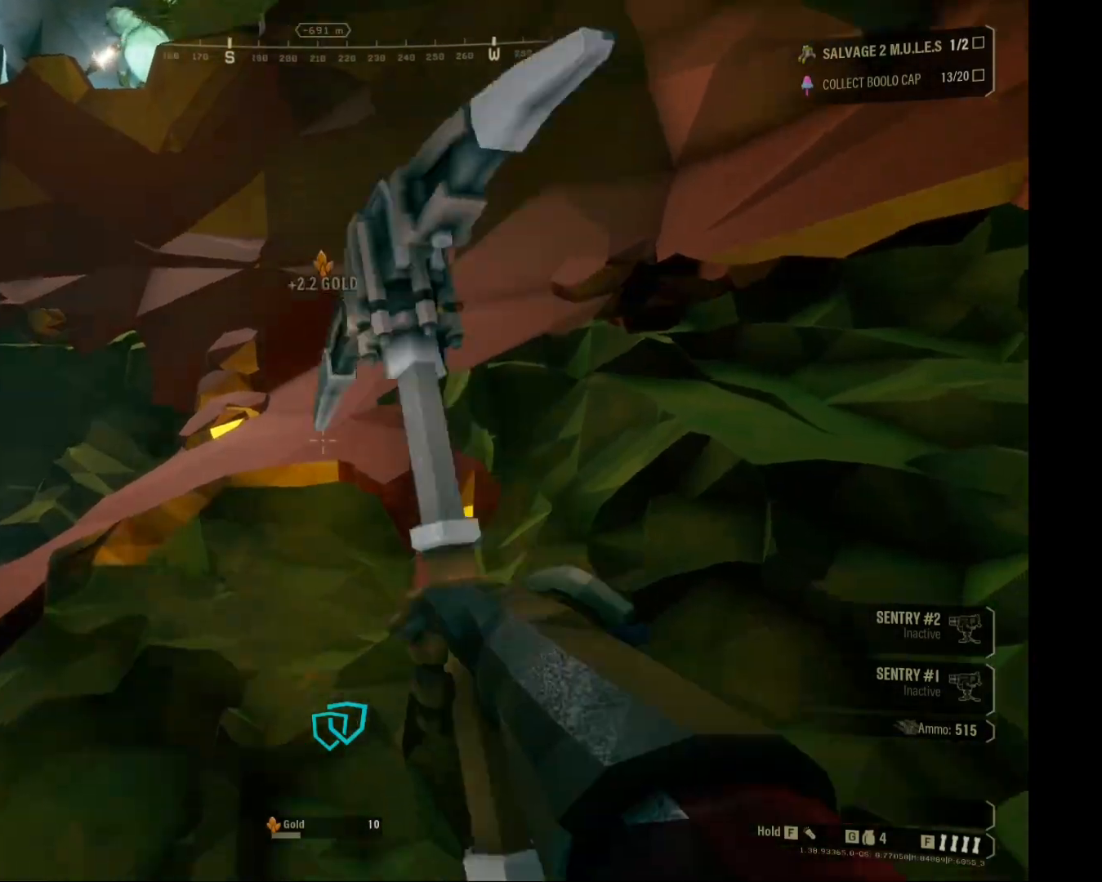
{"keys": [], "mouse": ["right"], "events": []}
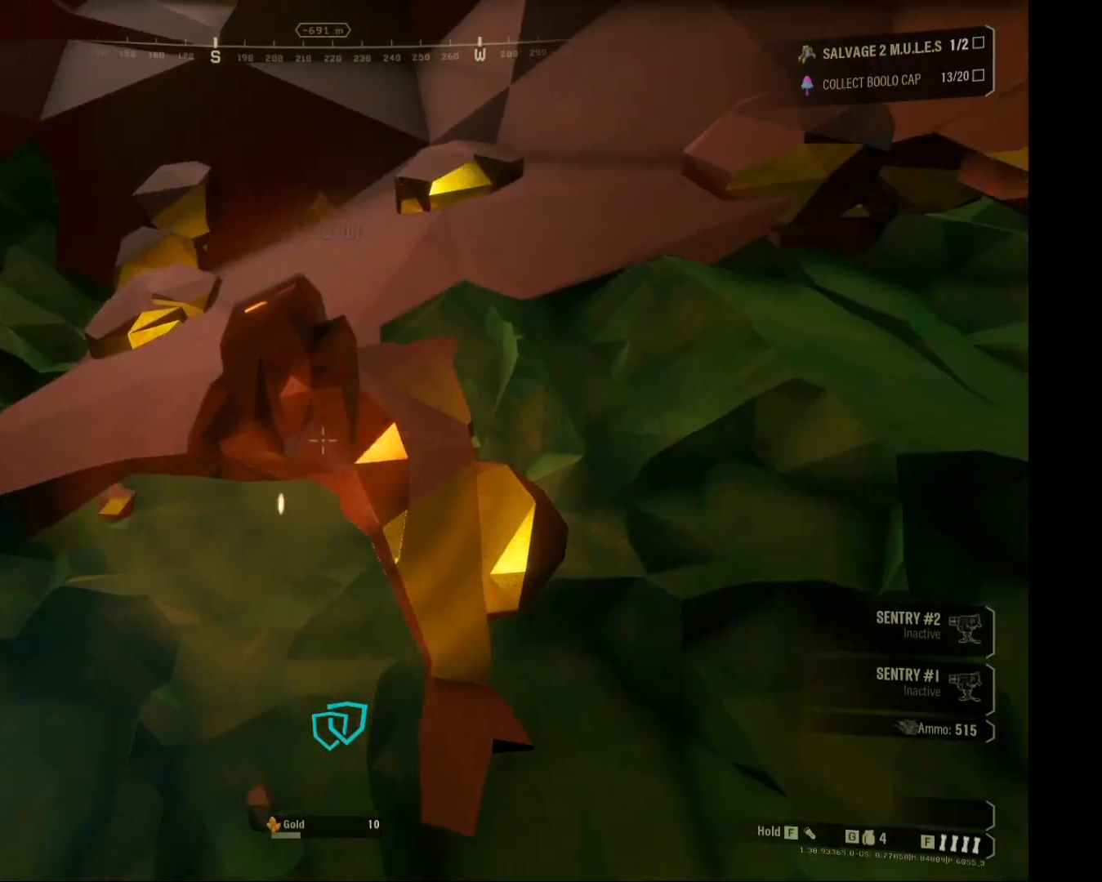
{"keys": [], "mouse": ["right"], "events": []}
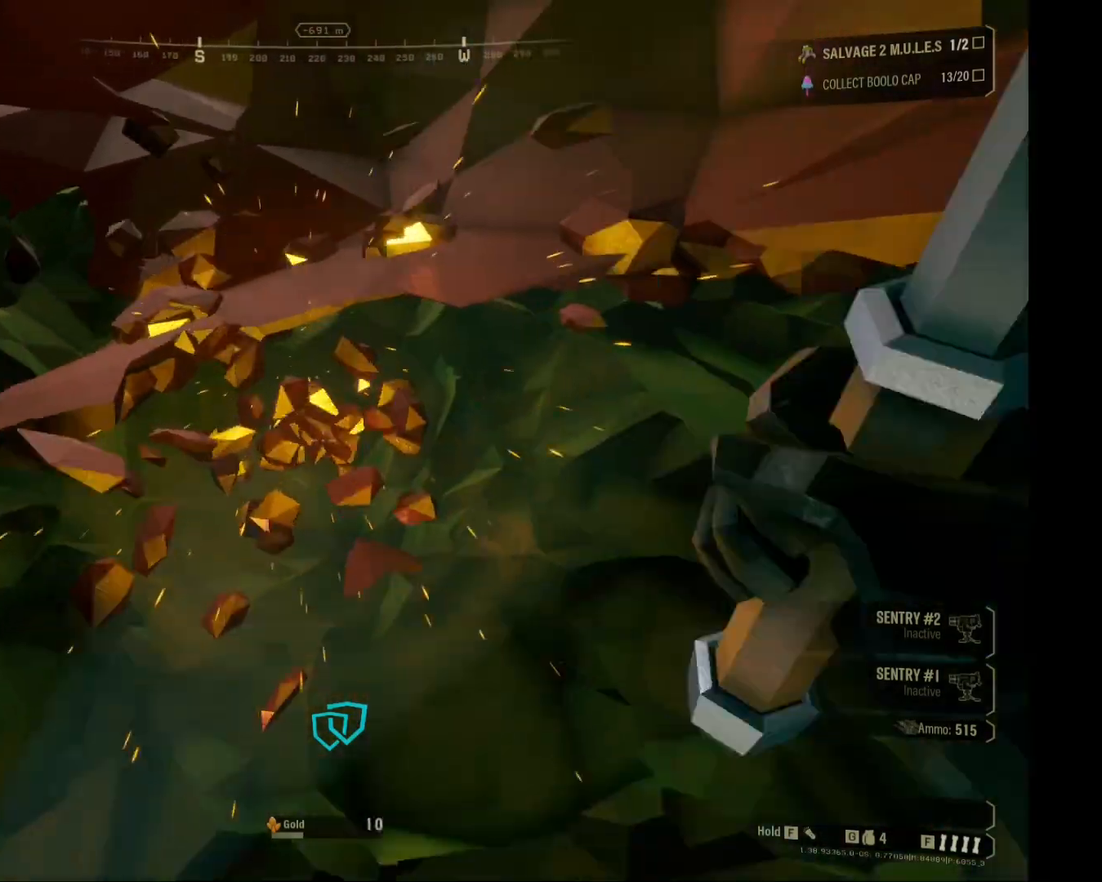
{"keys": ["w"], "mouse": ["right"], "events": [[250, "w", "down"]]}
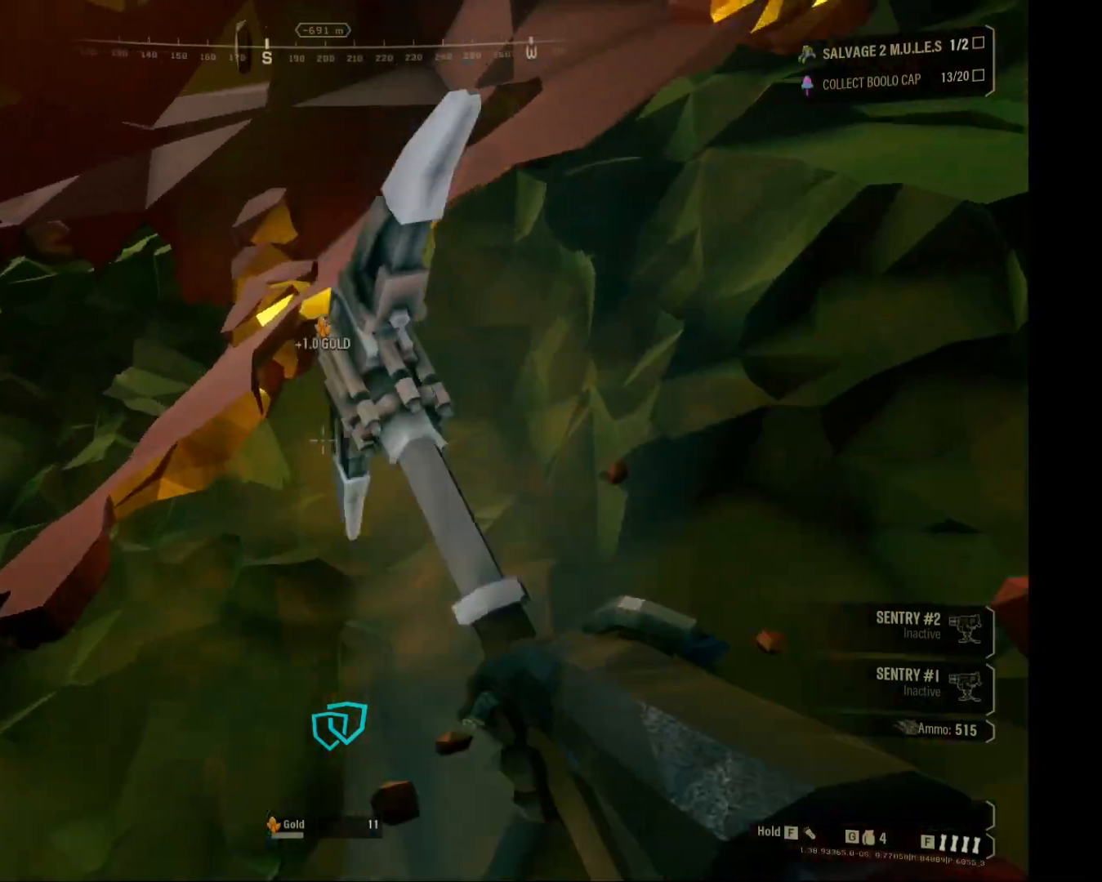
{"keys": [], "mouse": ["right"], "events": [[83, "w", "up"]]}
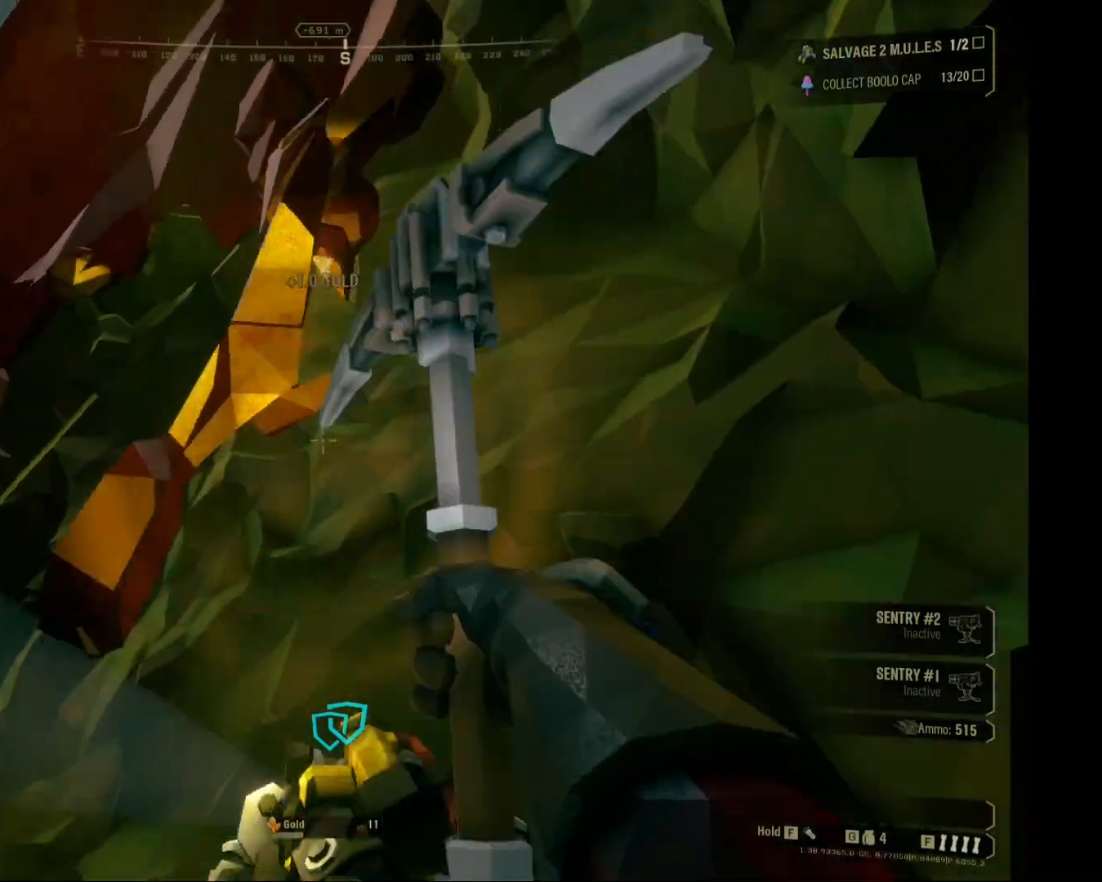
{"keys": [], "mouse": ["right"], "events": []}
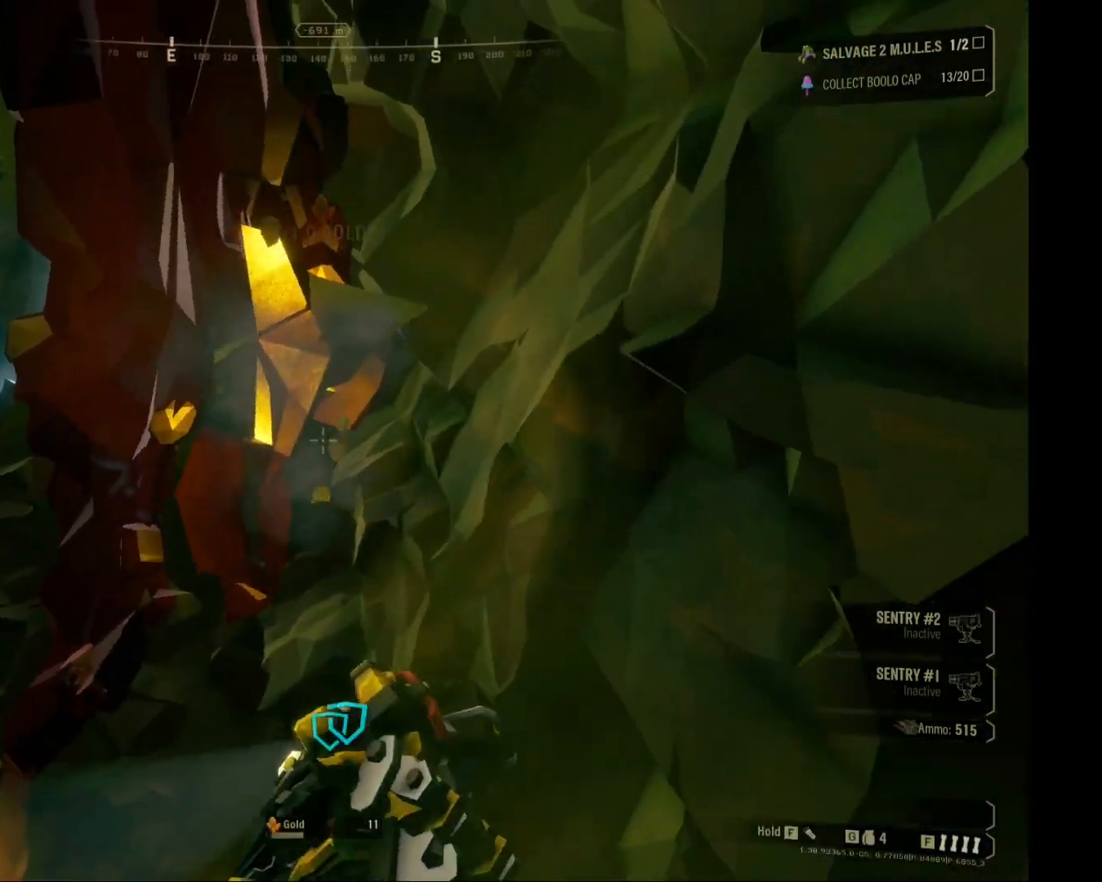
{"keys": [], "mouse": ["right"], "events": []}
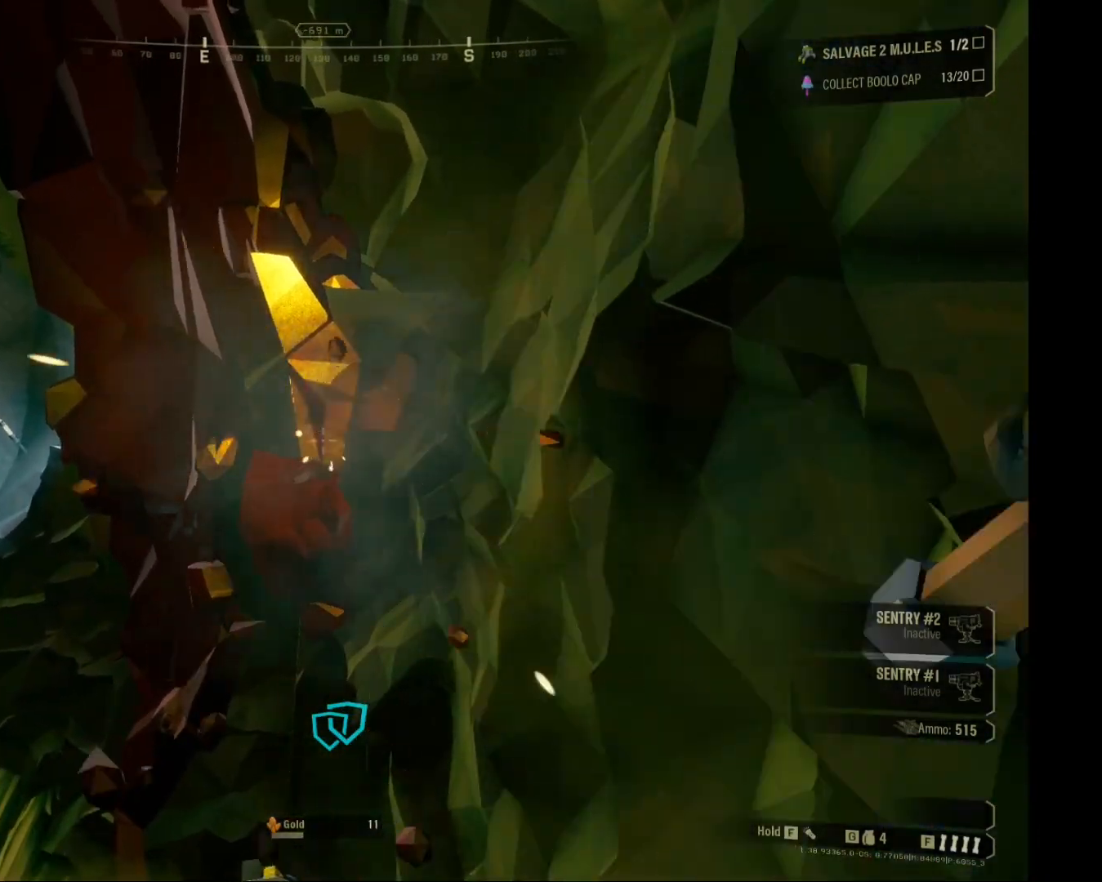
{"keys": [], "mouse": ["right"], "events": []}
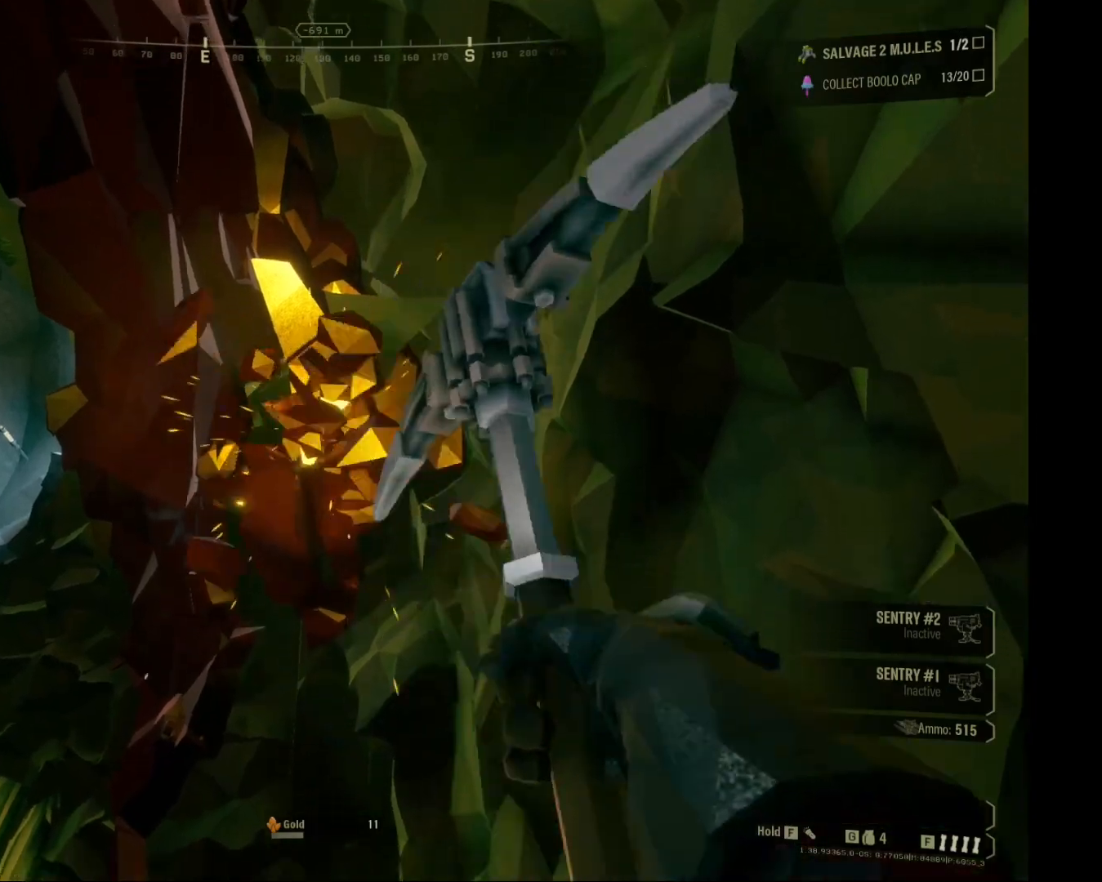
{"keys": [], "mouse": ["right"], "events": []}
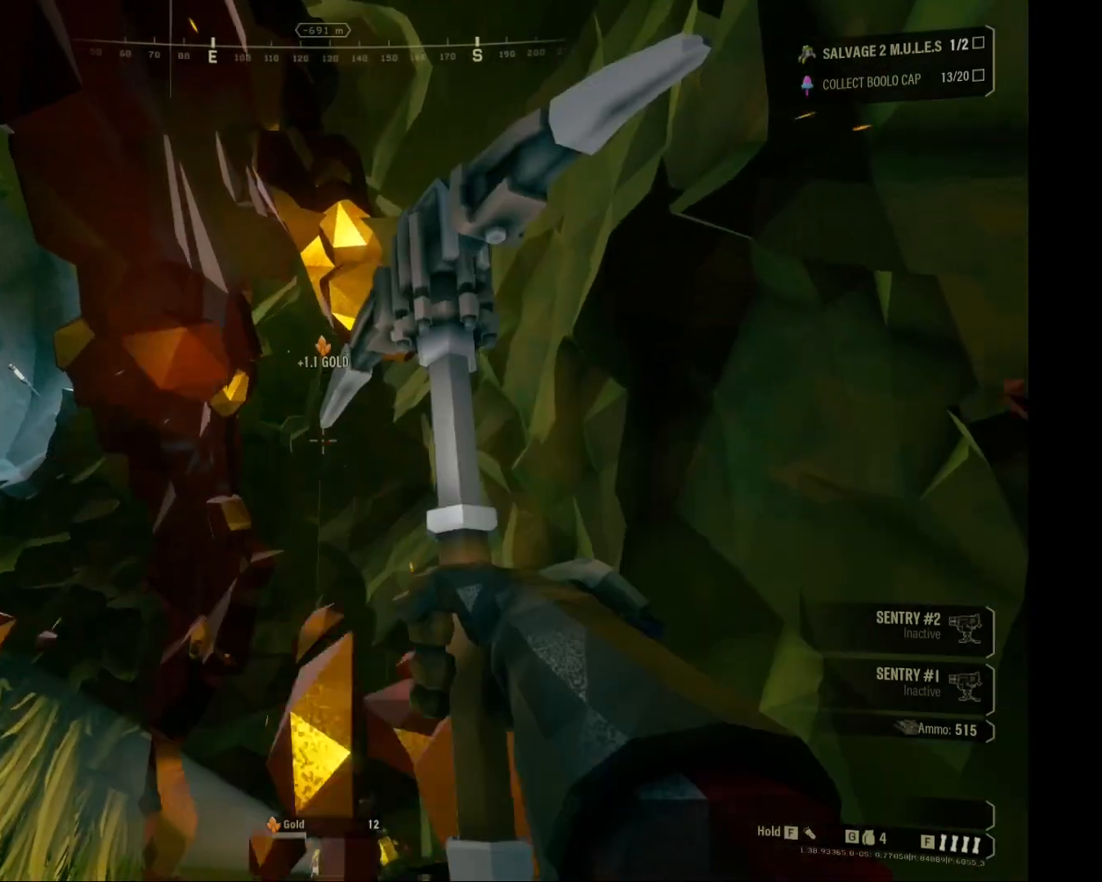
{"keys": ["w"], "mouse": ["right"], "events": [[483, "w", "down"]]}
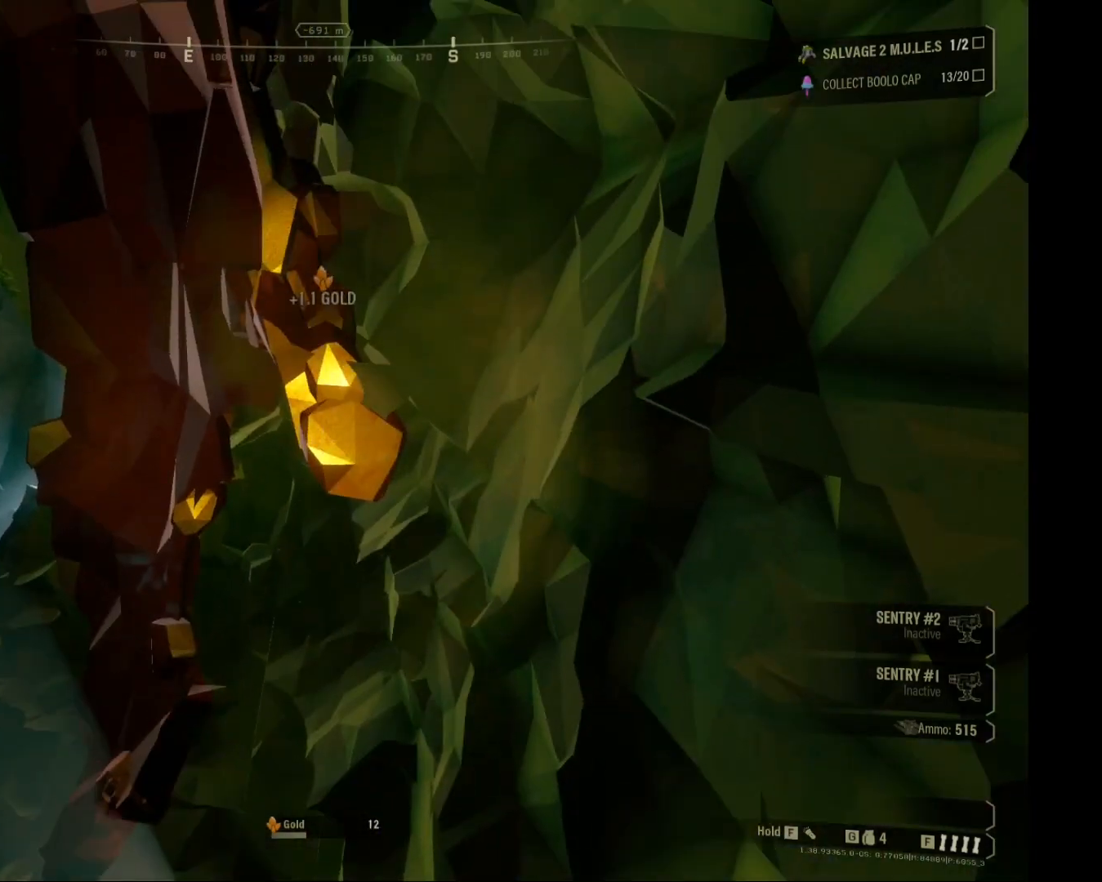
{"keys": [], "mouse": ["right"], "events": [[150, "w", "up"]]}